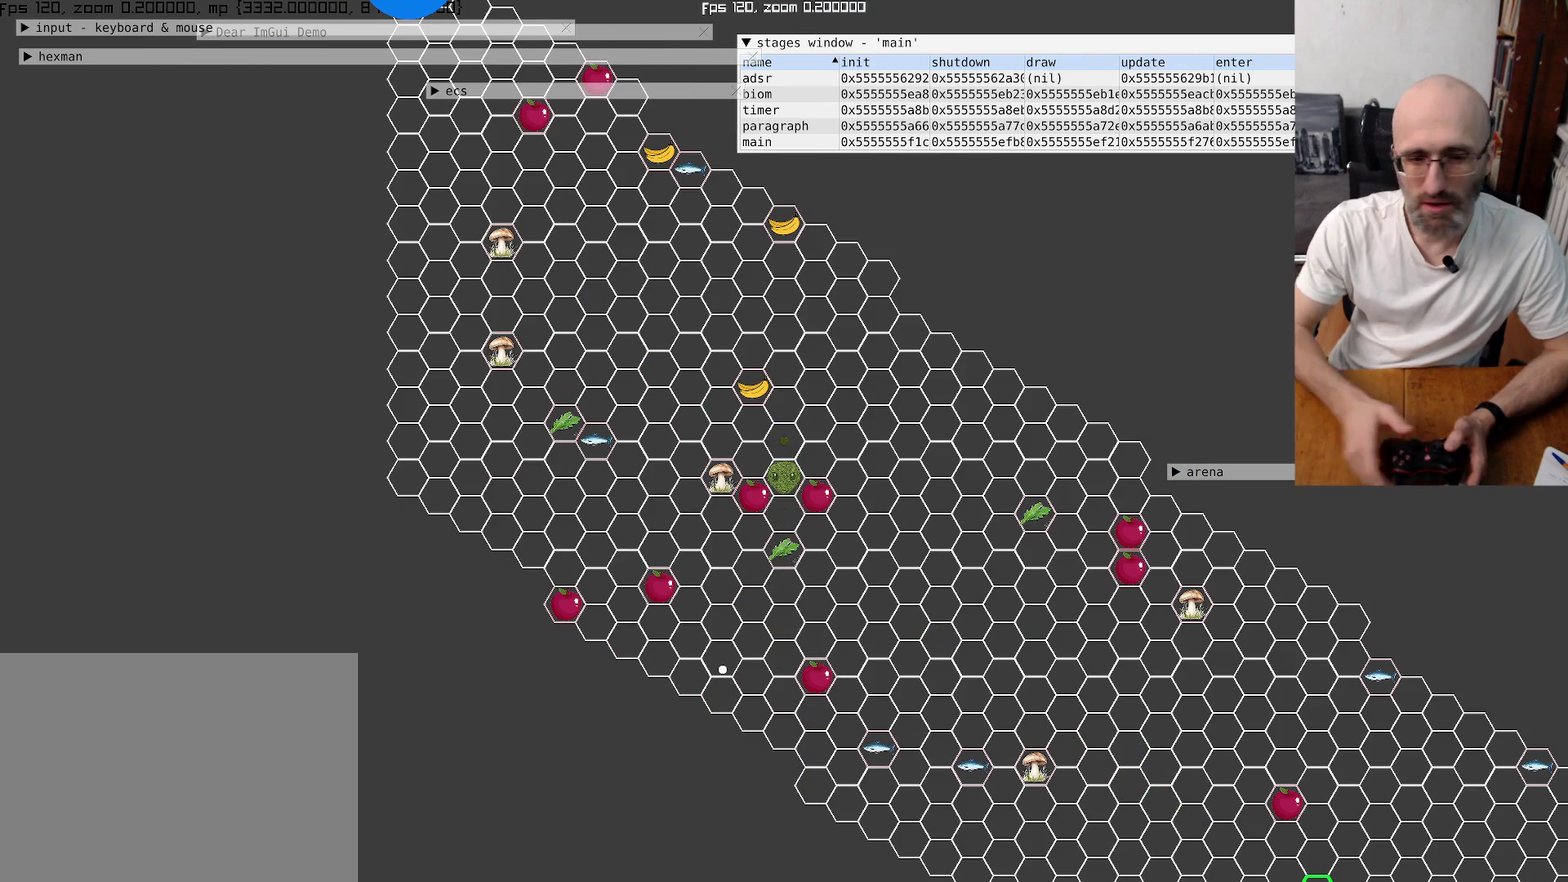
Gameplay with a controller (Xbox layout); each line is a JSON object with the inputs held at the frame after it. "events" lists button and stick changes between this image and that frame as [ms after this image, input, new state], when the widget could be followed in between. This overlay highlights the sticks when they move; stick clicks (L3 R3) are not distinguishable. Not read: L3 R3 SELECT.
{"buttons": [], "left_stick": "center", "right_stick": "center", "events": [[167, "left_stick", "down-left"], [467, "left_stick", "center"]]}
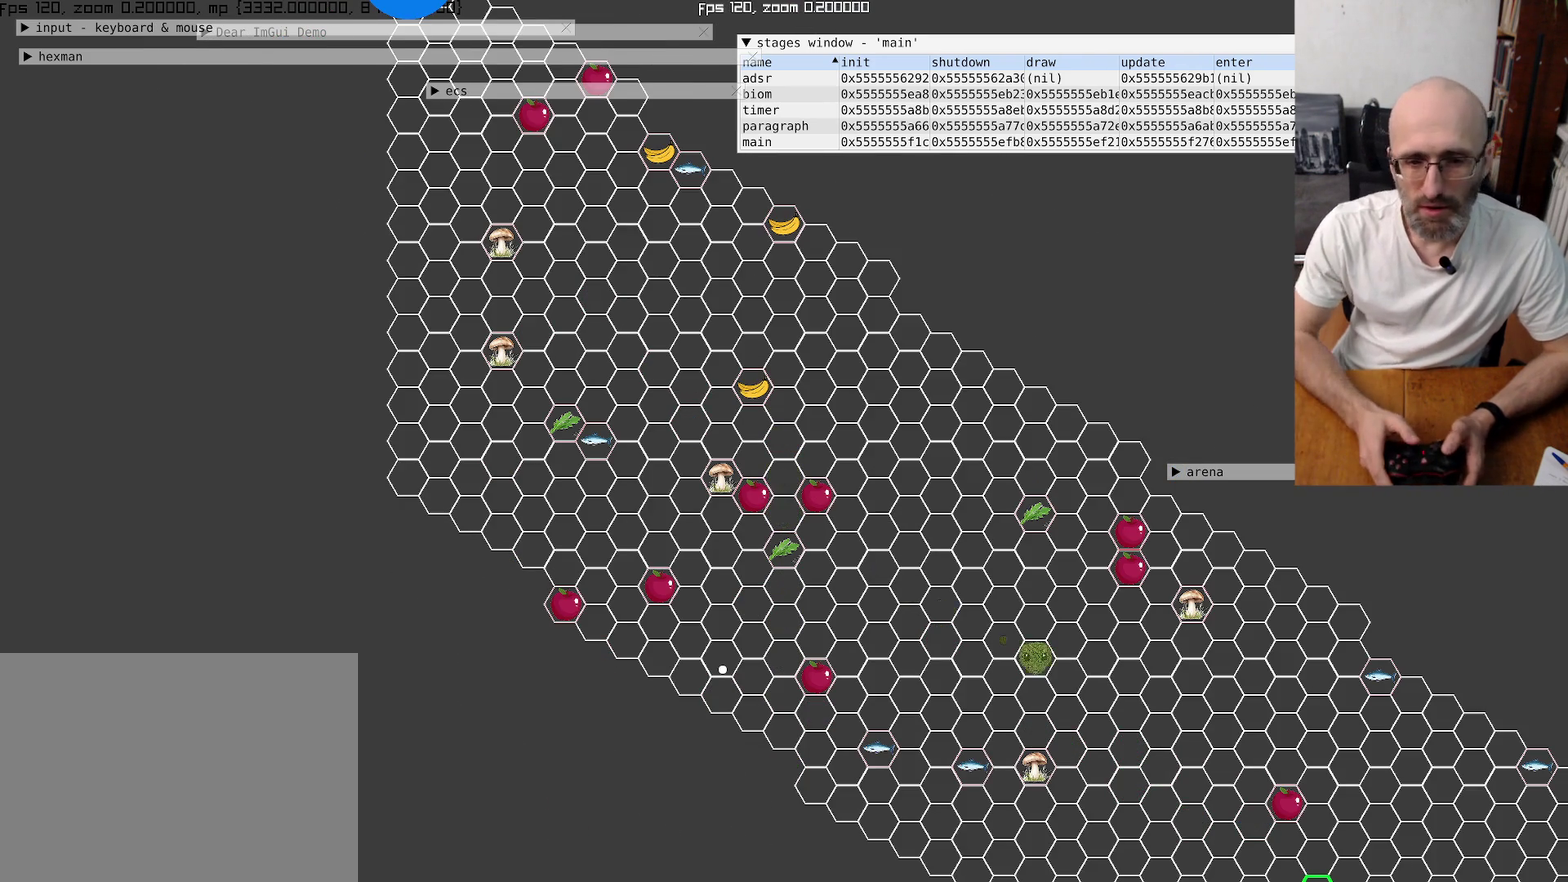
{"buttons": [], "left_stick": "center", "right_stick": "down-right", "events": [[500, "right_stick", "down-right"]]}
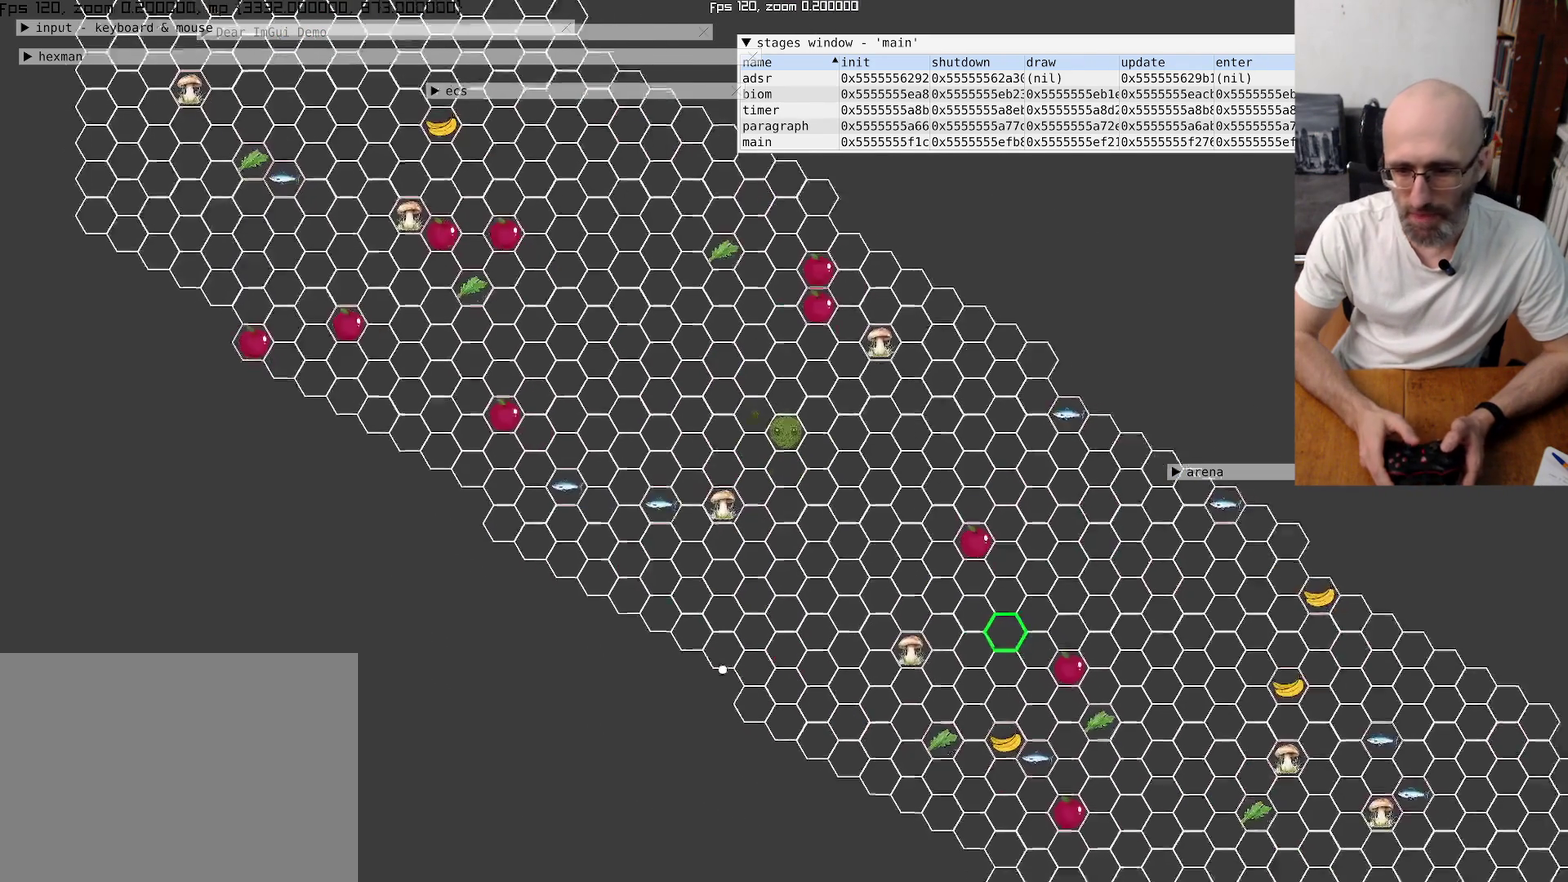
{"buttons": [], "left_stick": "center", "right_stick": "down-right", "events": []}
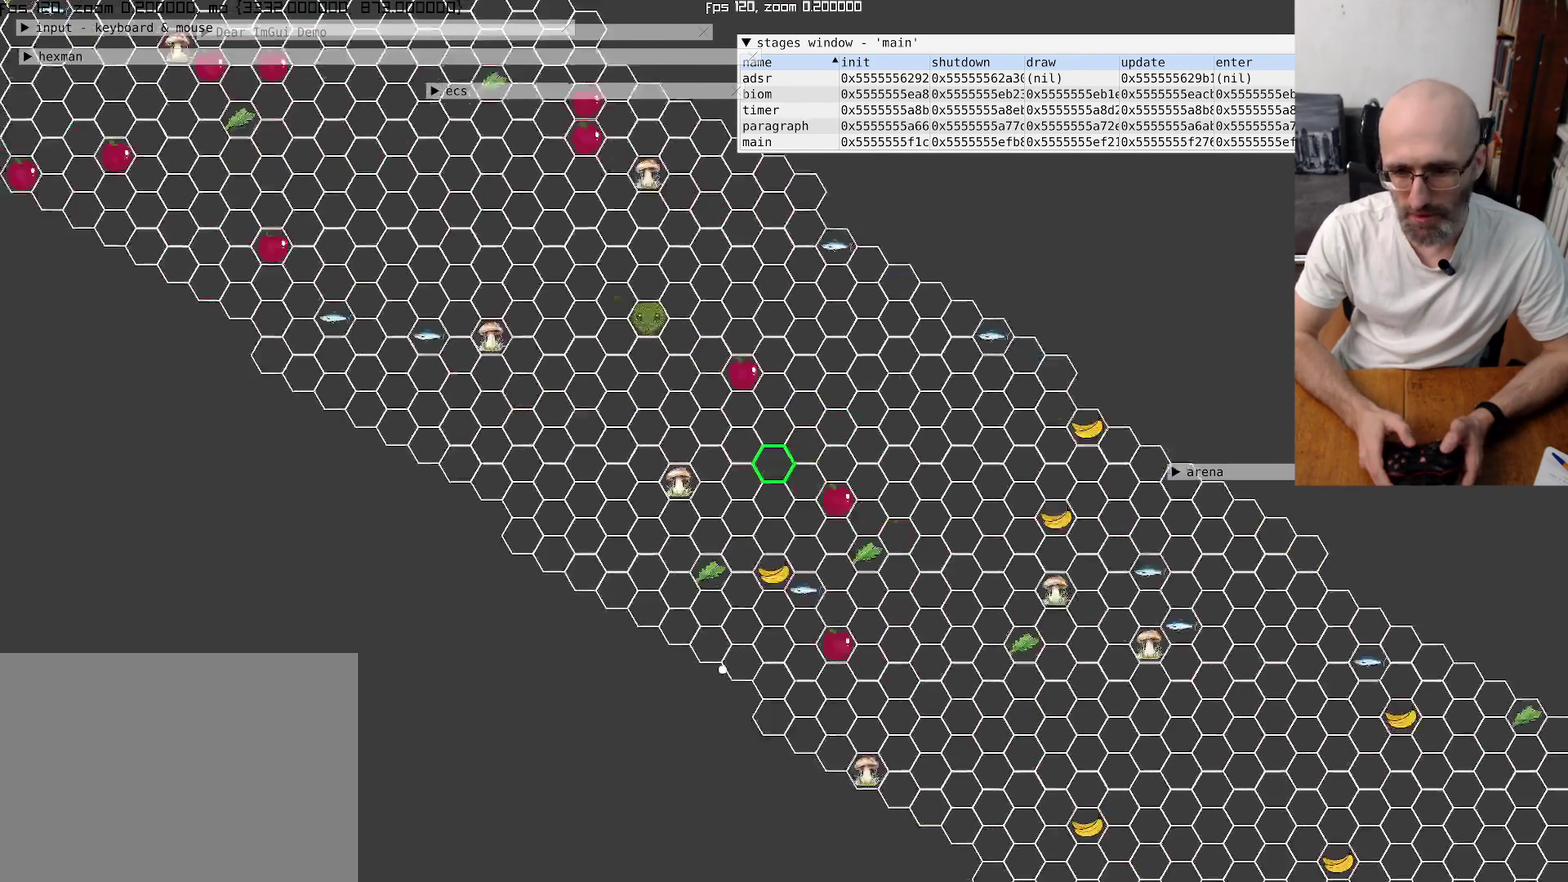
{"buttons": [], "left_stick": "center", "right_stick": "center", "events": [[267, "right_stick", "center"]]}
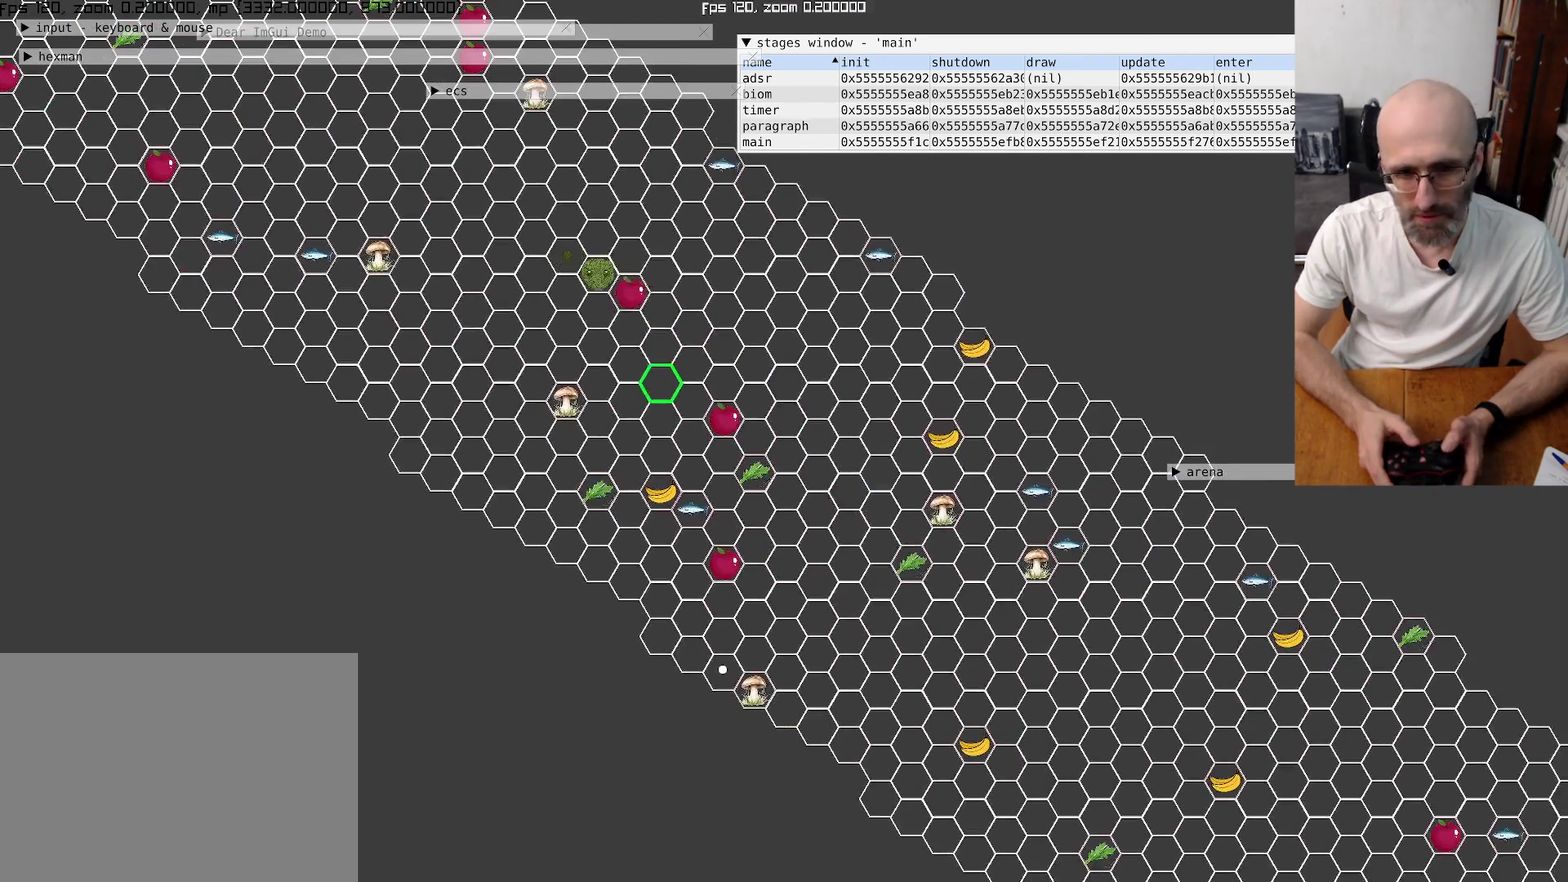
{"buttons": [], "left_stick": "down-left", "right_stick": "center", "events": [[500, "left_stick", "down-left"]]}
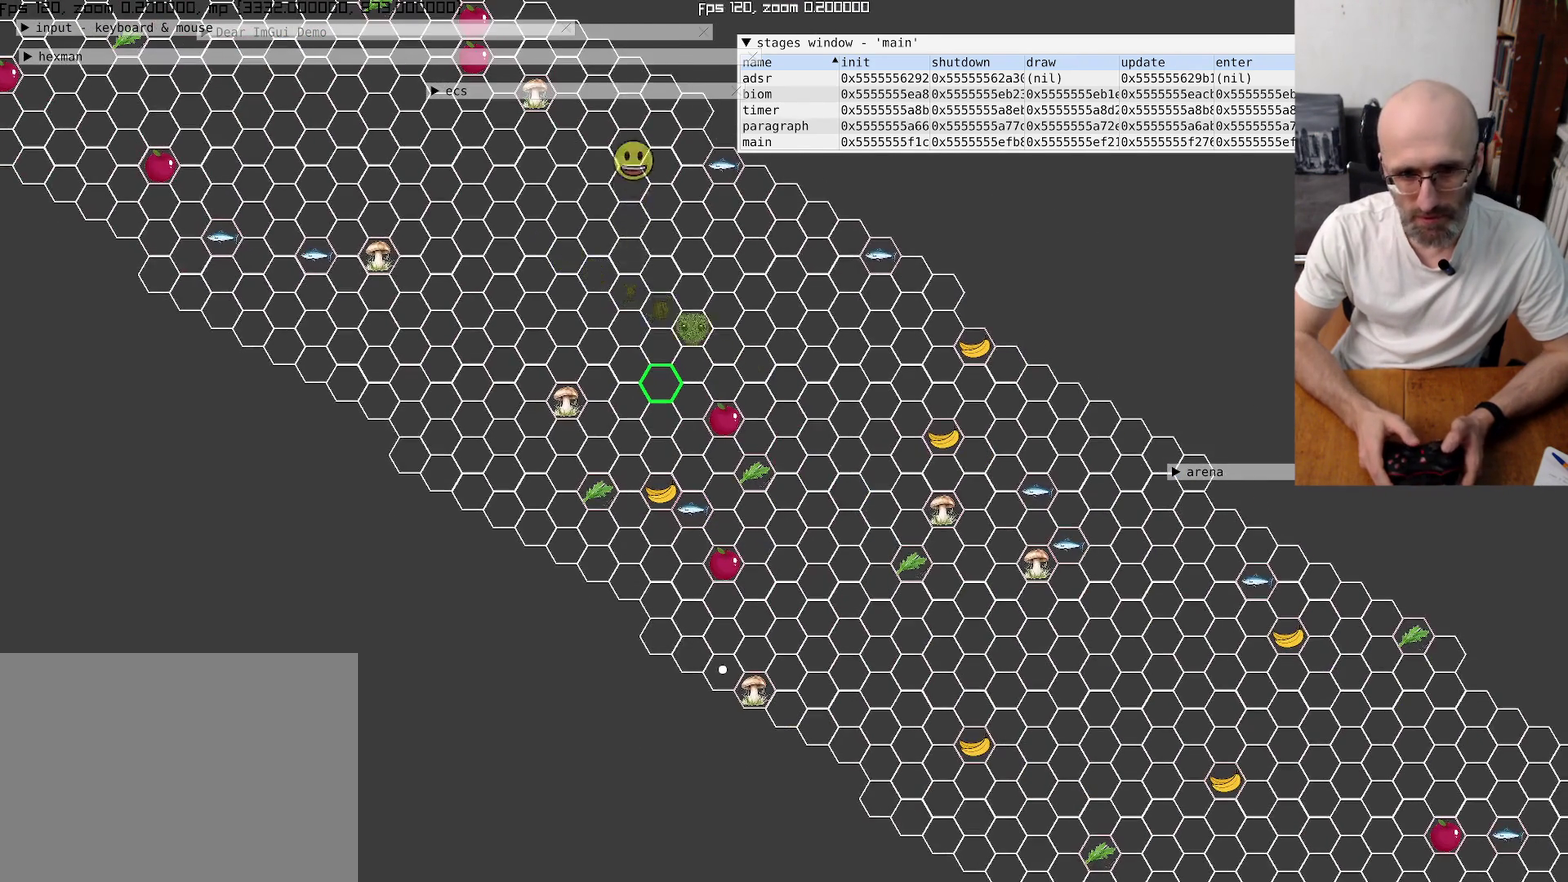
{"buttons": [], "left_stick": "center", "right_stick": "center", "events": [[167, "left_stick", "center"]]}
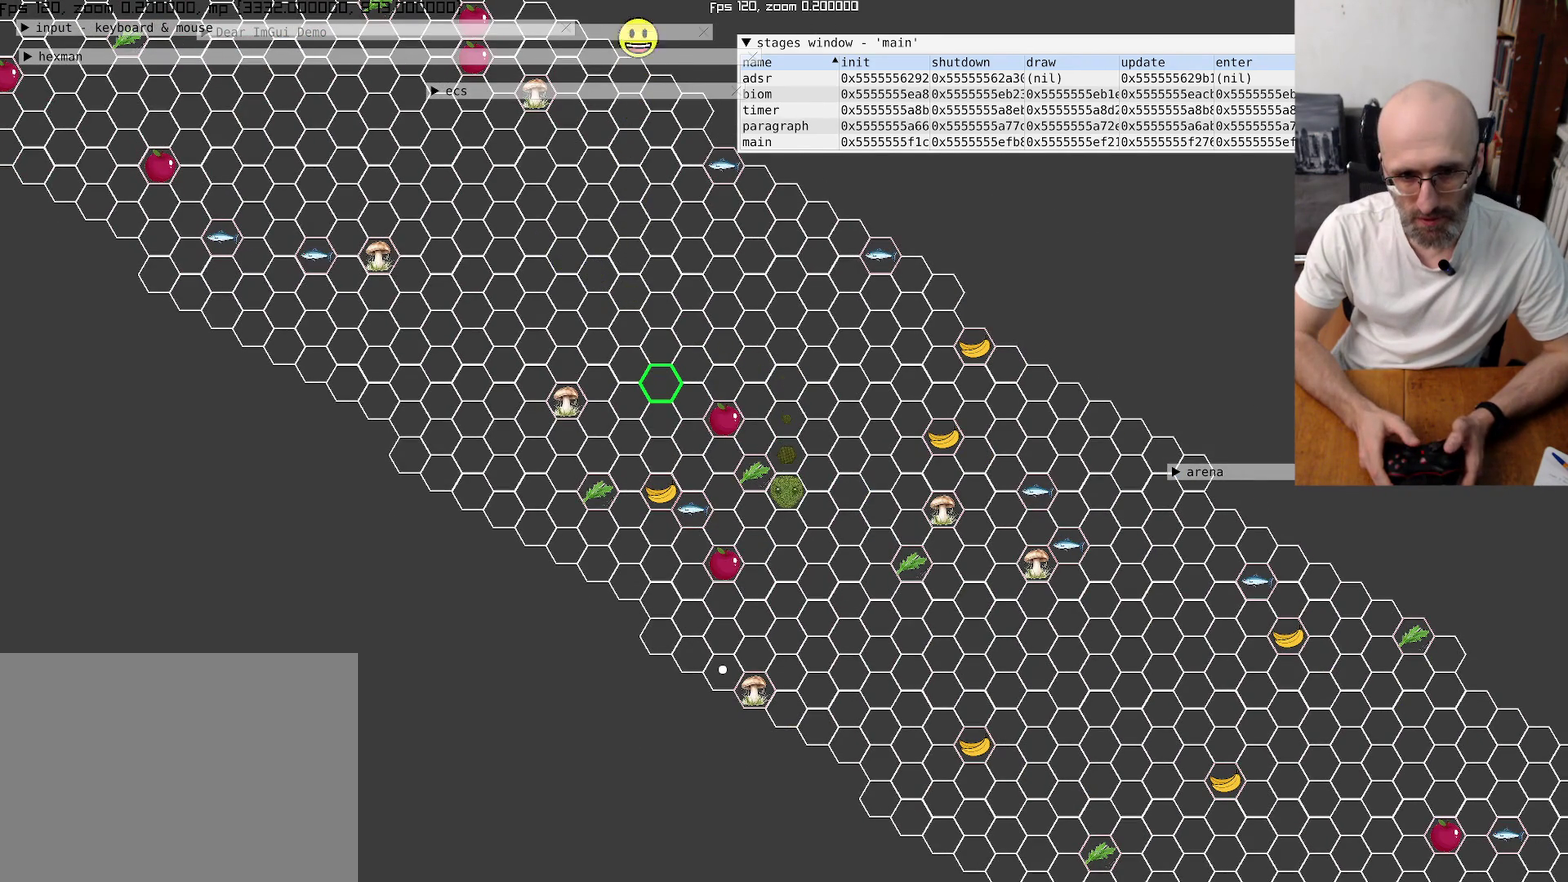
{"buttons": [], "left_stick": "center", "right_stick": "center", "events": []}
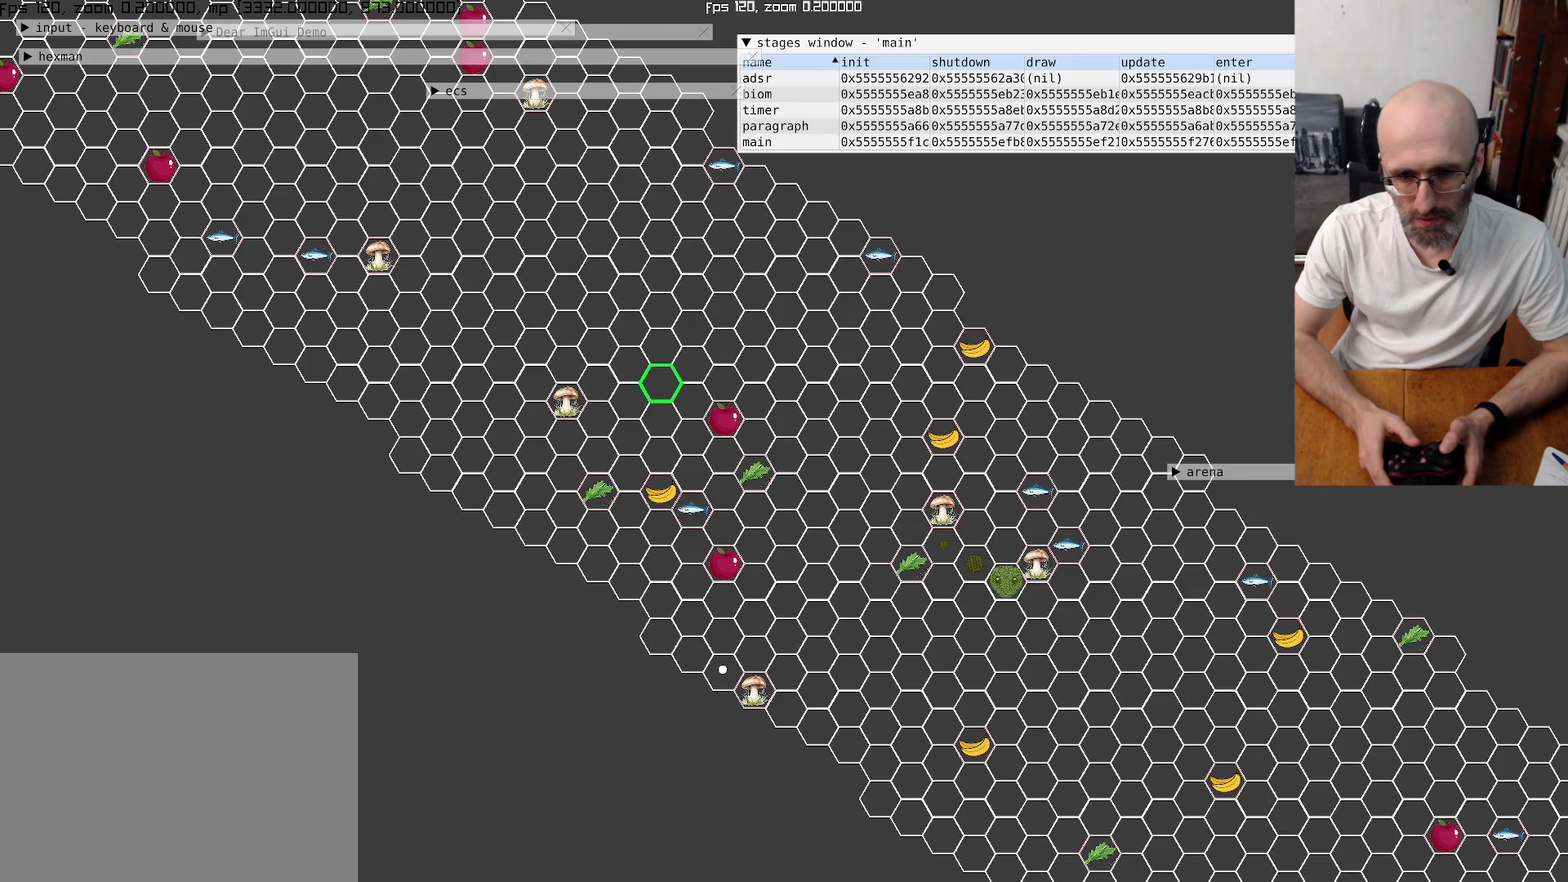
{"buttons": [], "left_stick": "center", "right_stick": "center", "events": []}
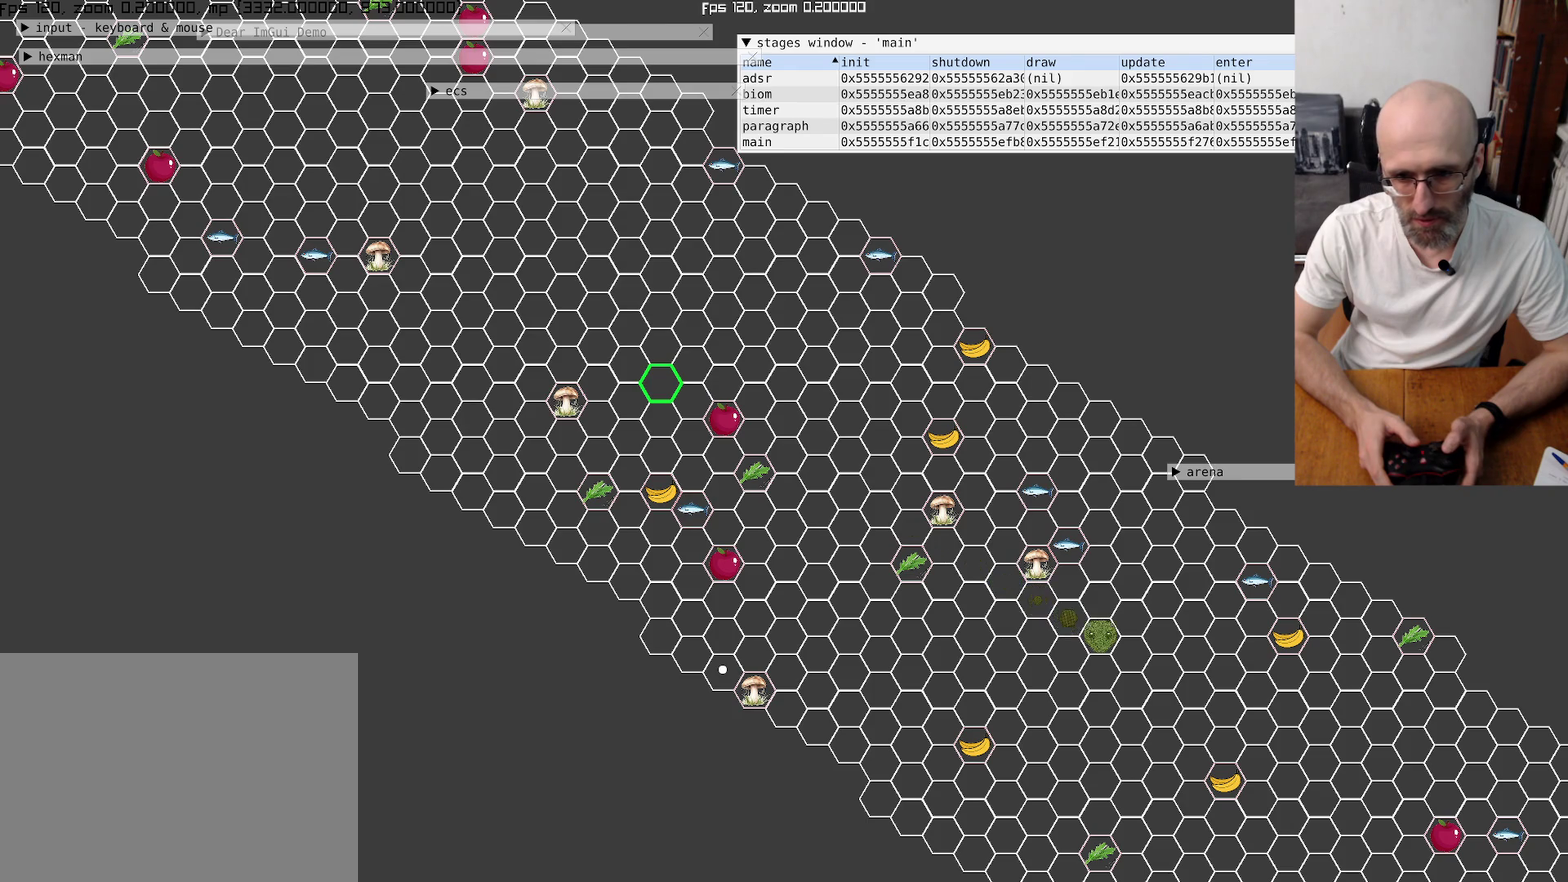
{"buttons": [], "left_stick": "center", "right_stick": "down-right", "events": [[267, "right_stick", "down-right"]]}
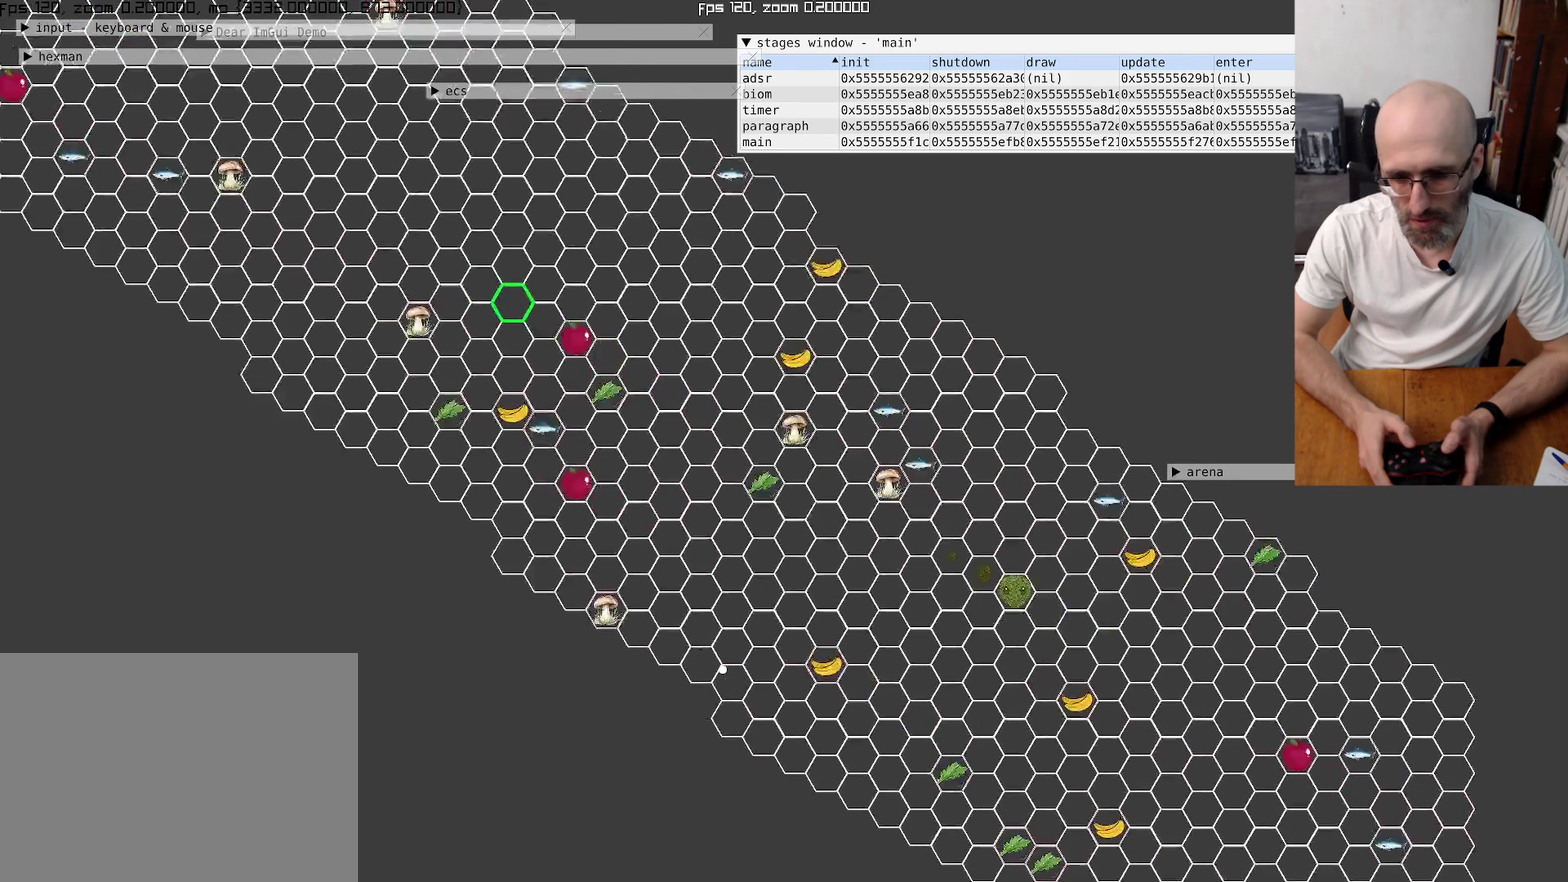
{"buttons": [], "left_stick": "center", "right_stick": "down-right", "events": []}
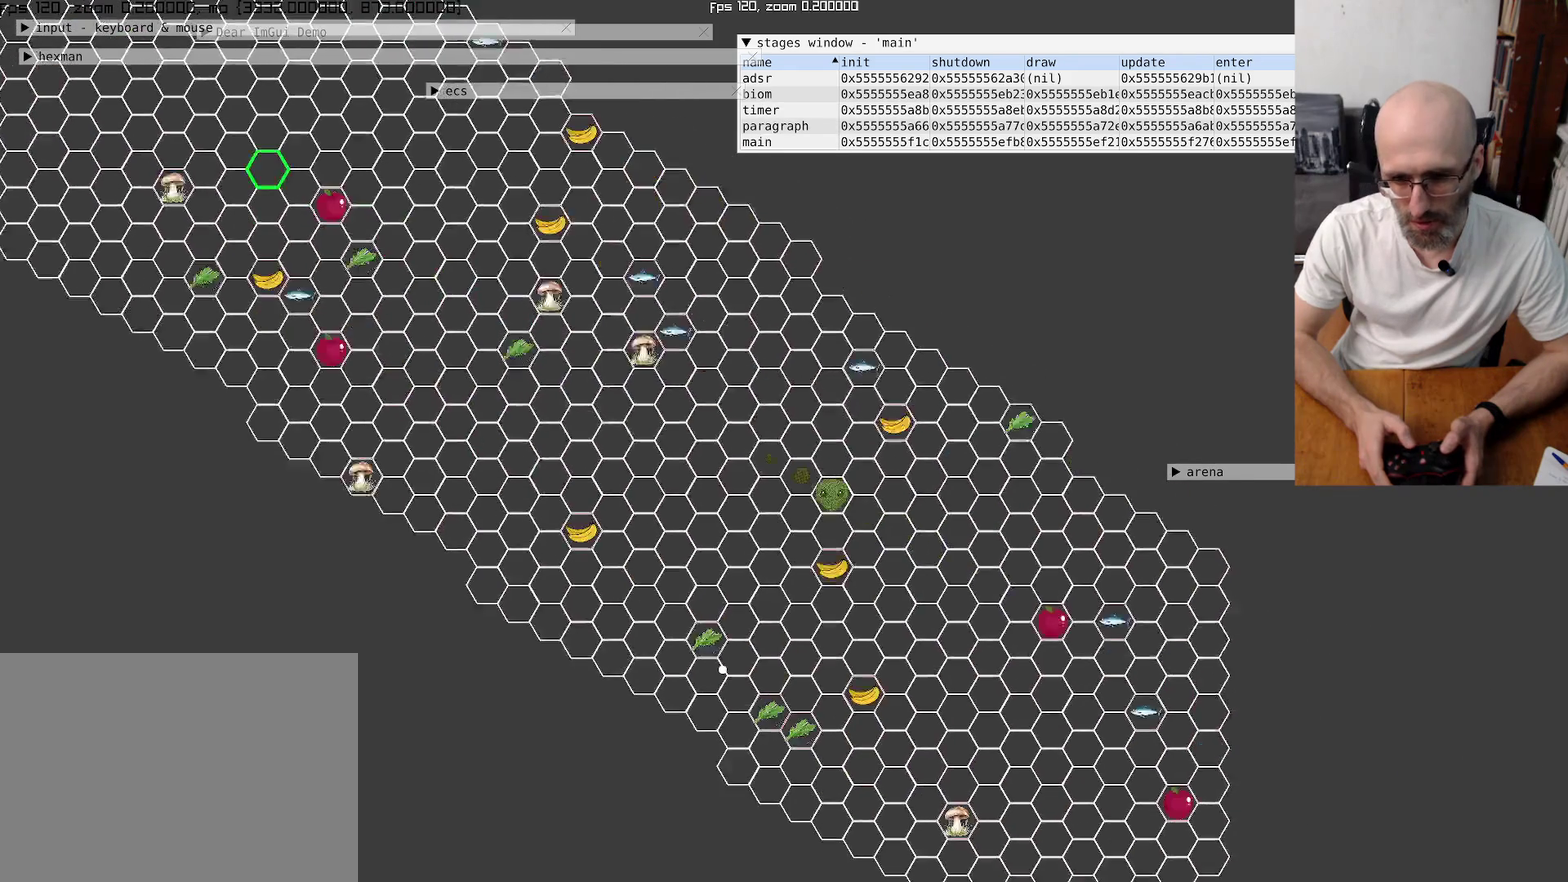
{"buttons": [], "left_stick": "center", "right_stick": "center", "events": [[200, "right_stick", "center"]]}
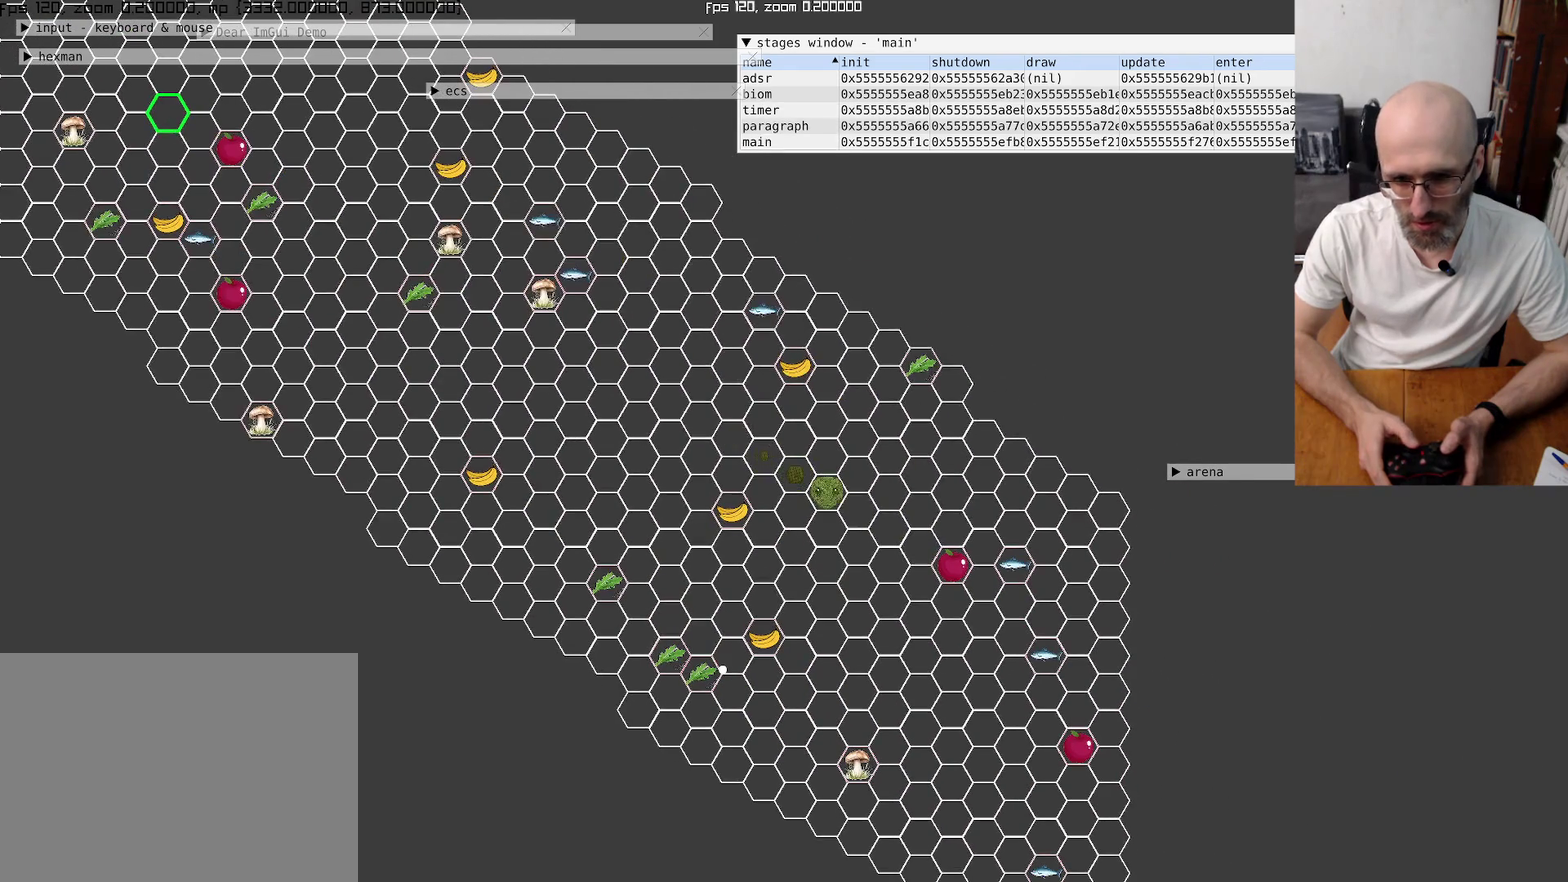
{"buttons": [], "left_stick": "center", "right_stick": "center", "events": []}
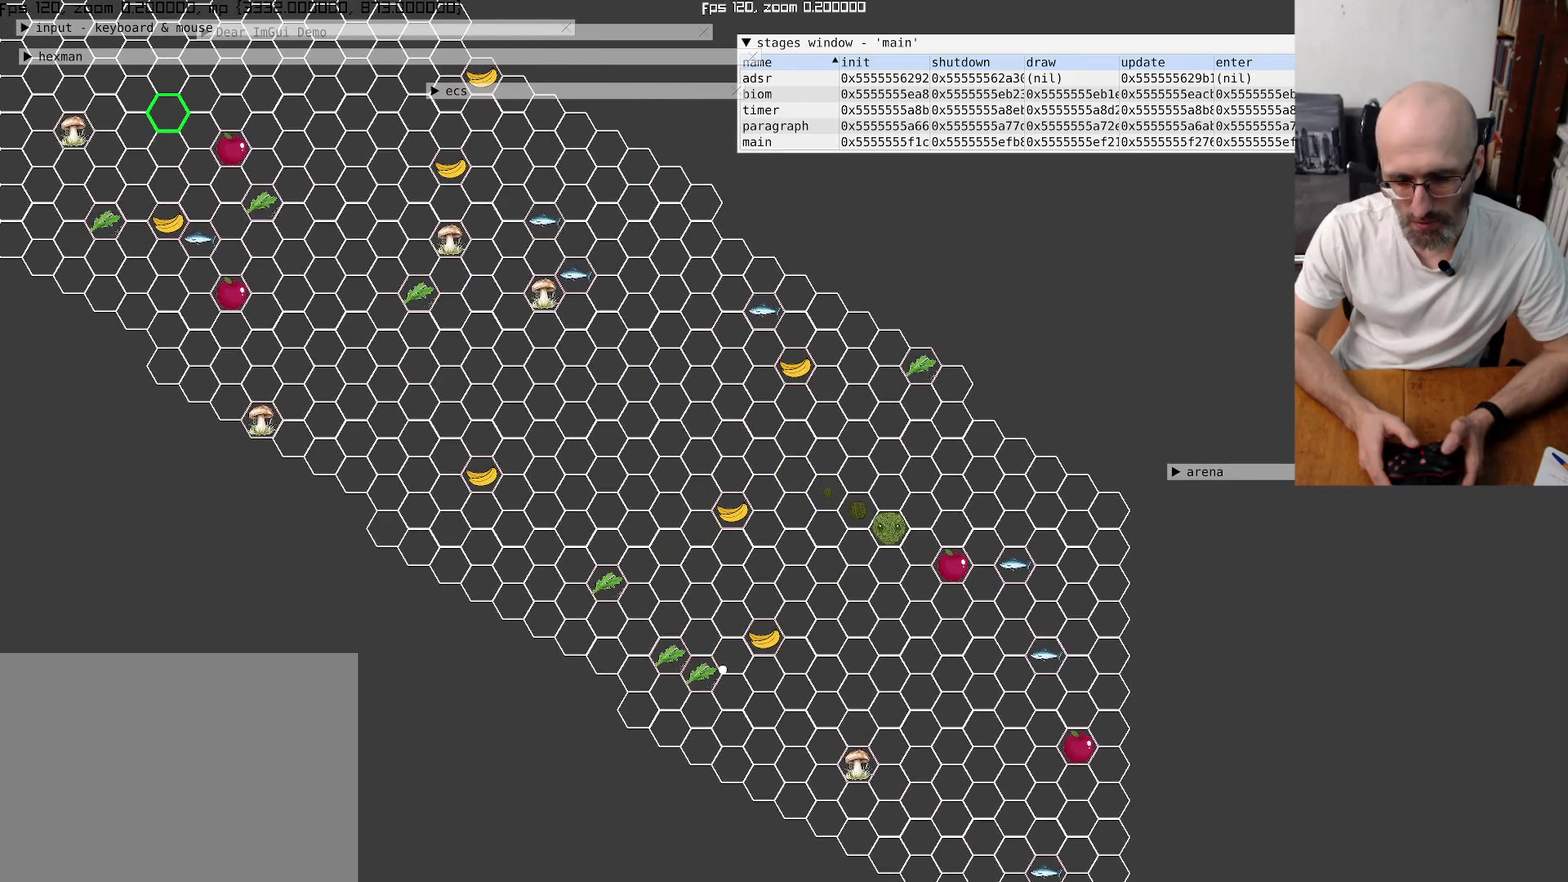
{"buttons": [], "left_stick": "center", "right_stick": "center", "events": []}
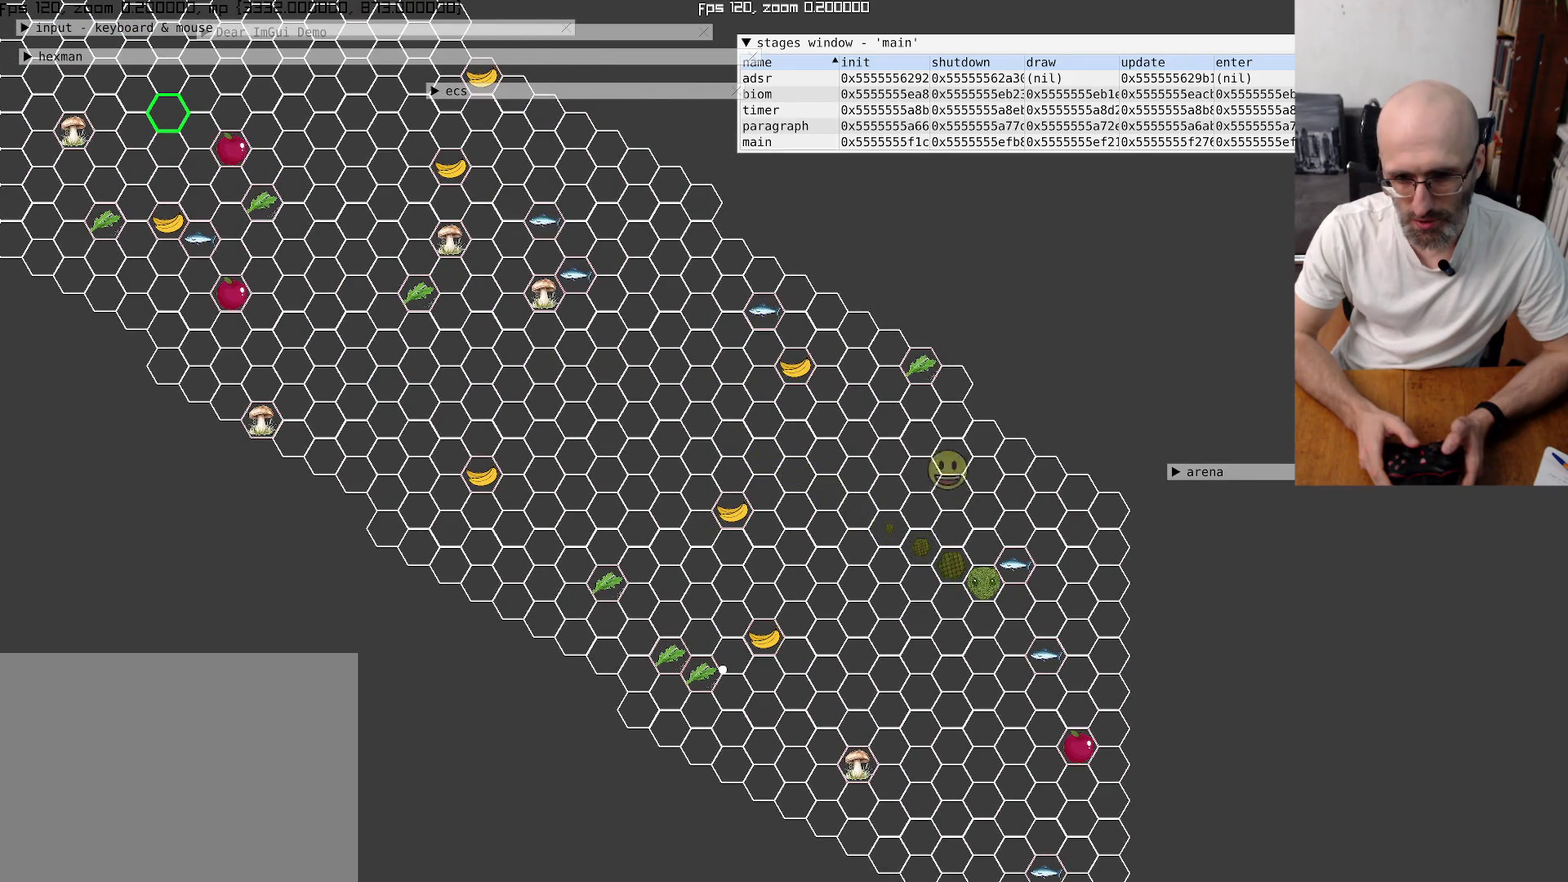
{"buttons": [], "left_stick": "center", "right_stick": "center", "events": []}
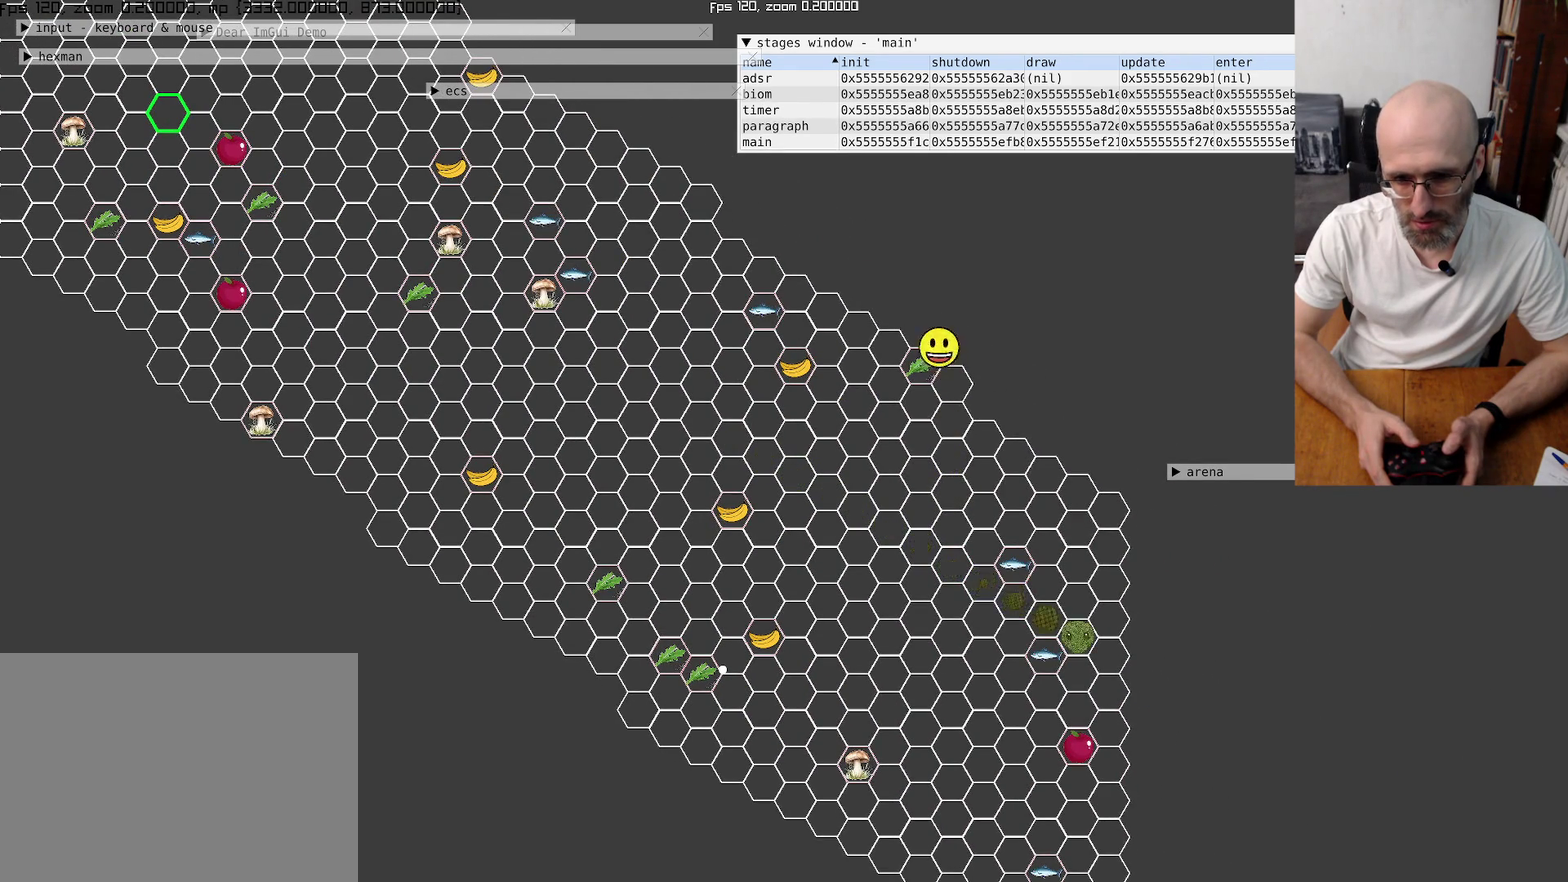
{"buttons": [], "left_stick": "center", "right_stick": "center", "events": [[34, "left_stick", "down-left"], [134, "left_stick", "left"], [234, "left_stick", "up-left"], [334, "left_stick", "center"]]}
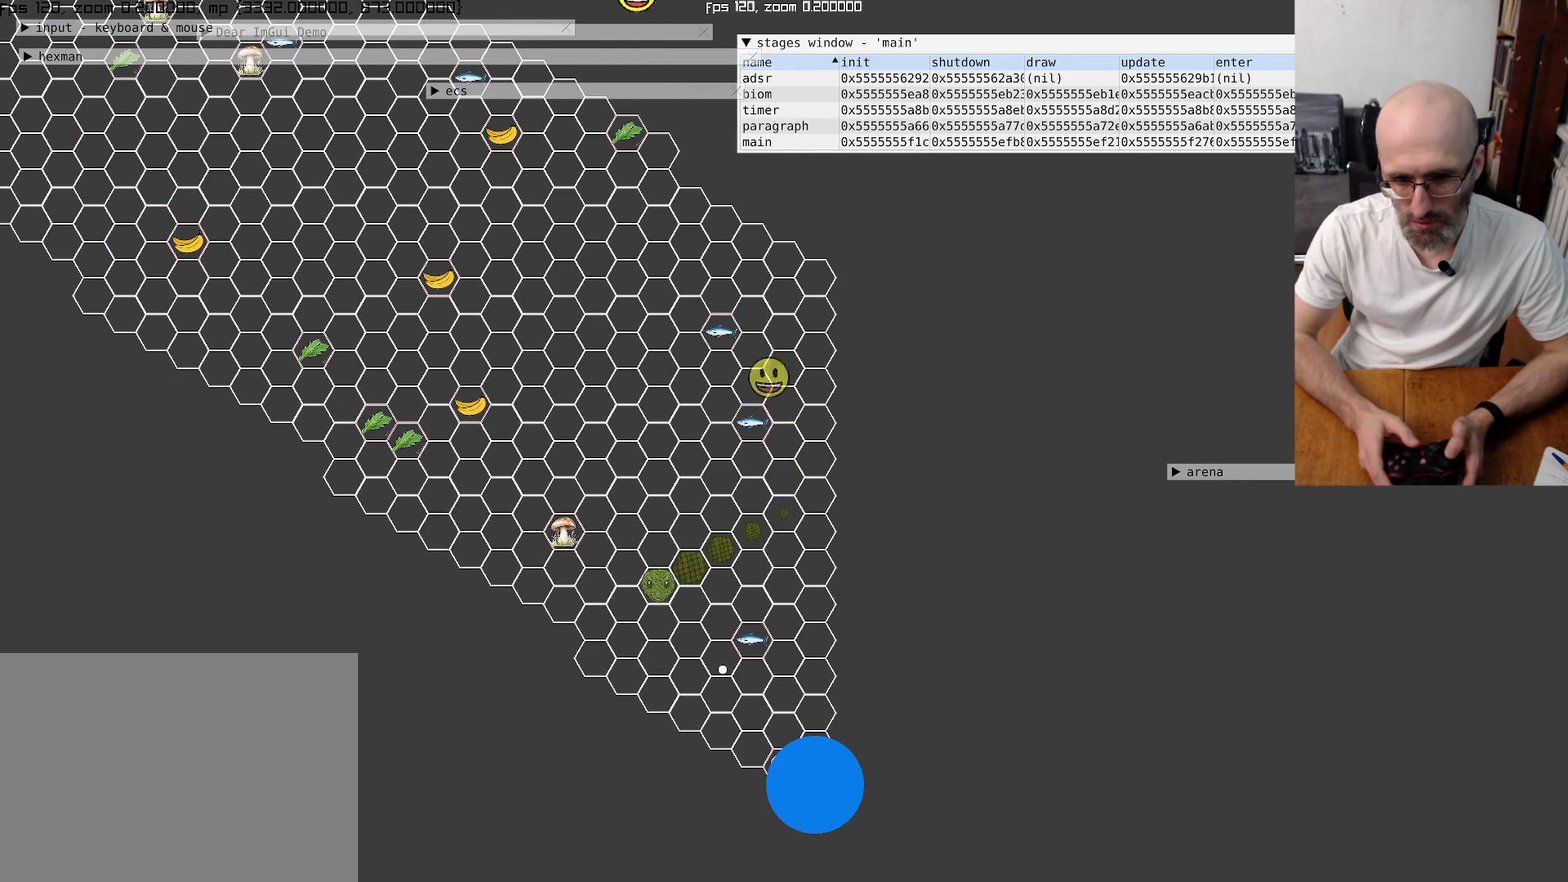
{"buttons": [], "left_stick": "center", "right_stick": "center", "events": [[67, "left_stick", "up"], [200, "left_stick", "center"]]}
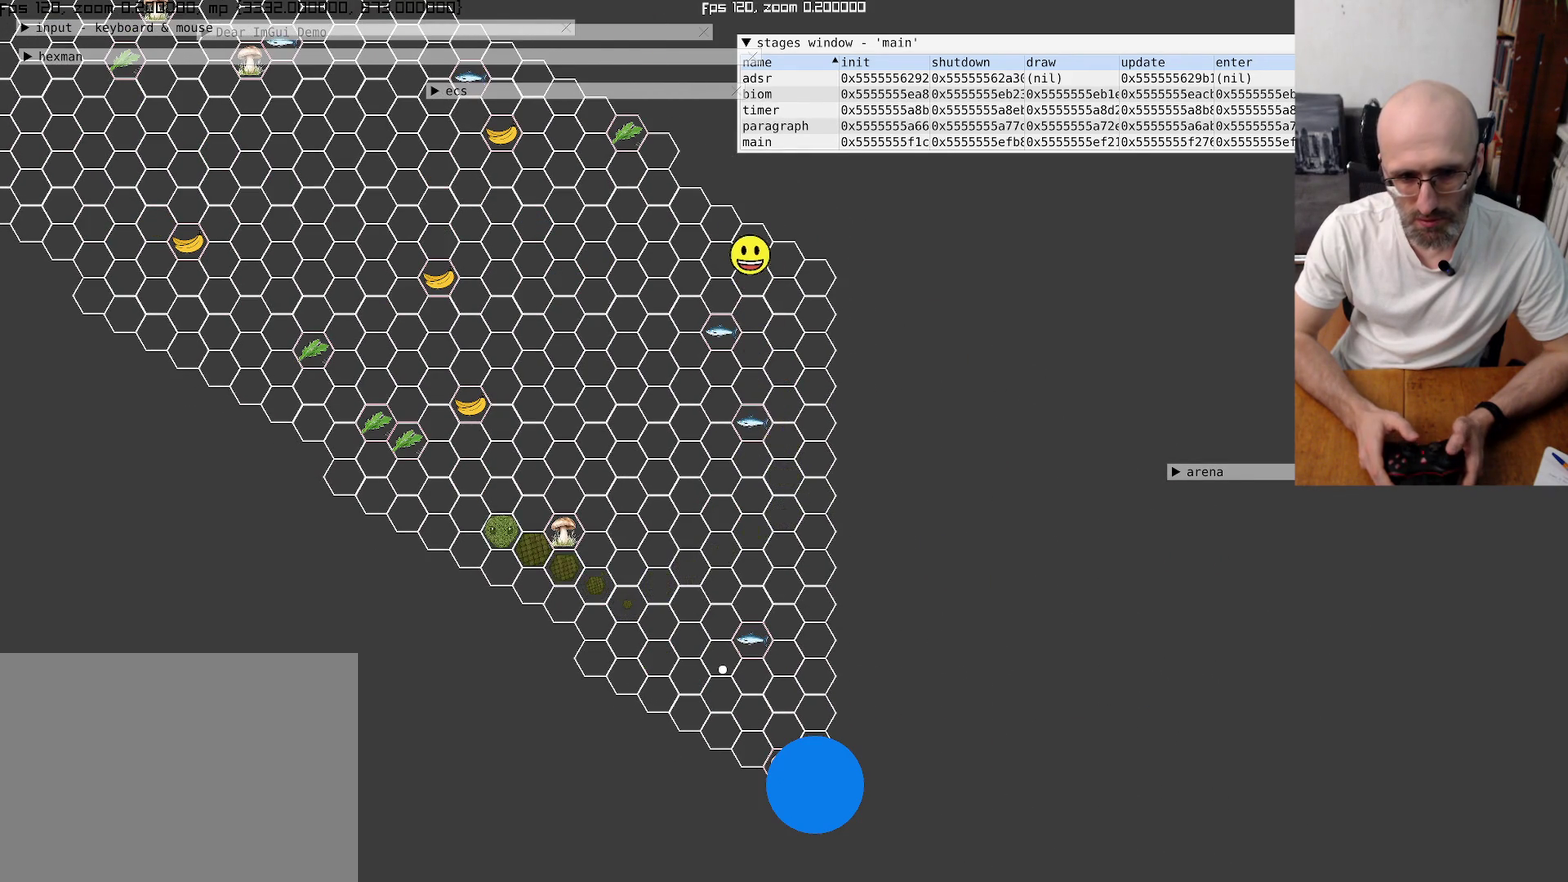
{"buttons": [], "left_stick": "center", "right_stick": "up-left", "events": [[200, "right_stick", "up-left"]]}
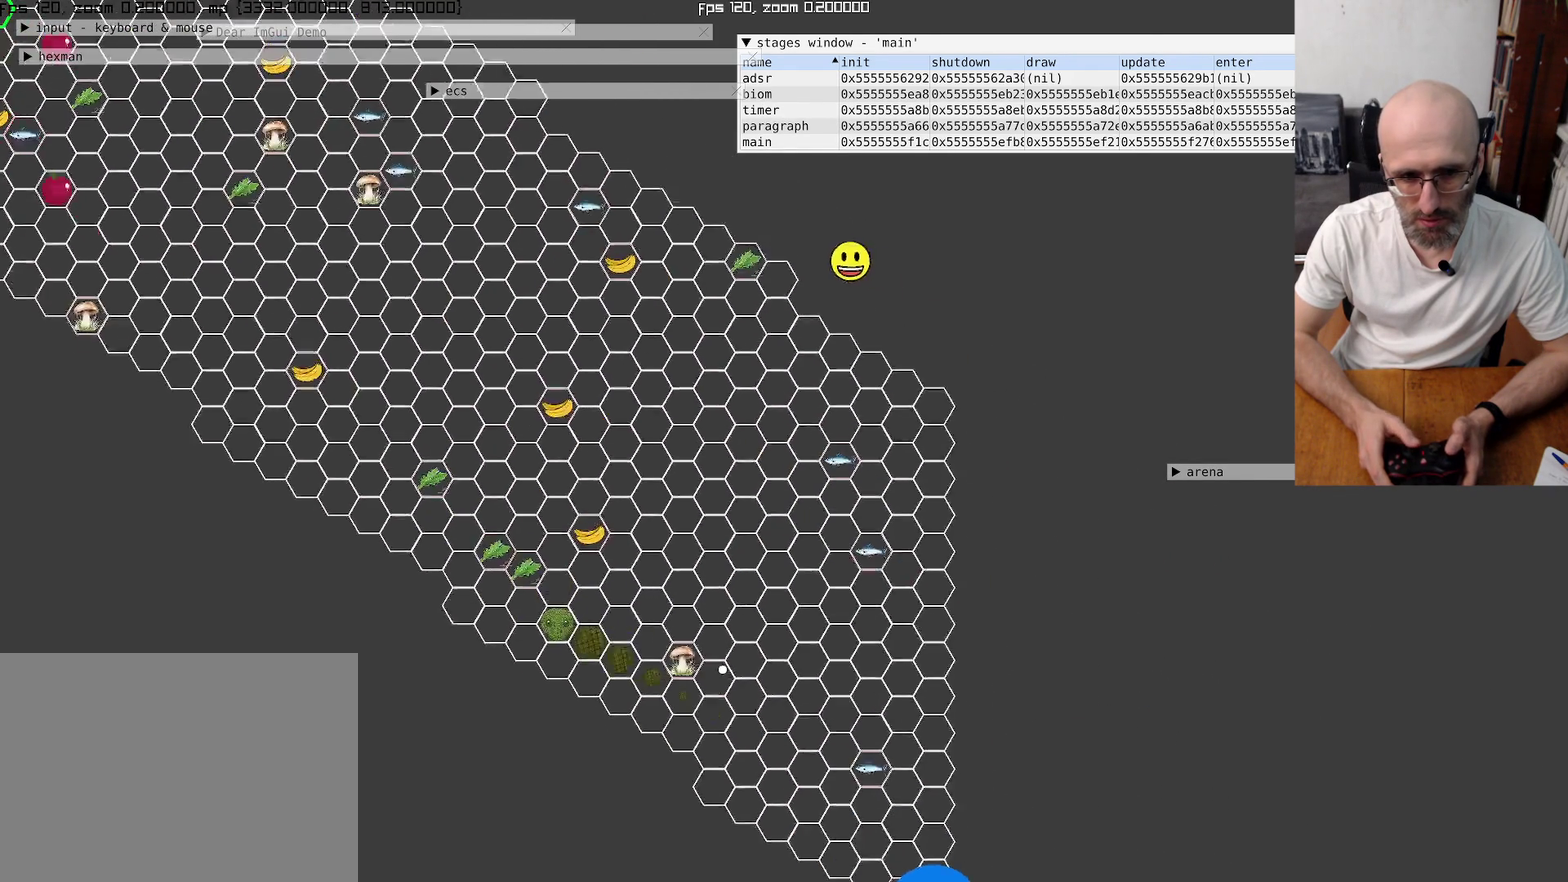
{"buttons": [], "left_stick": "center", "right_stick": "center", "events": [[434, "right_stick", "center"]]}
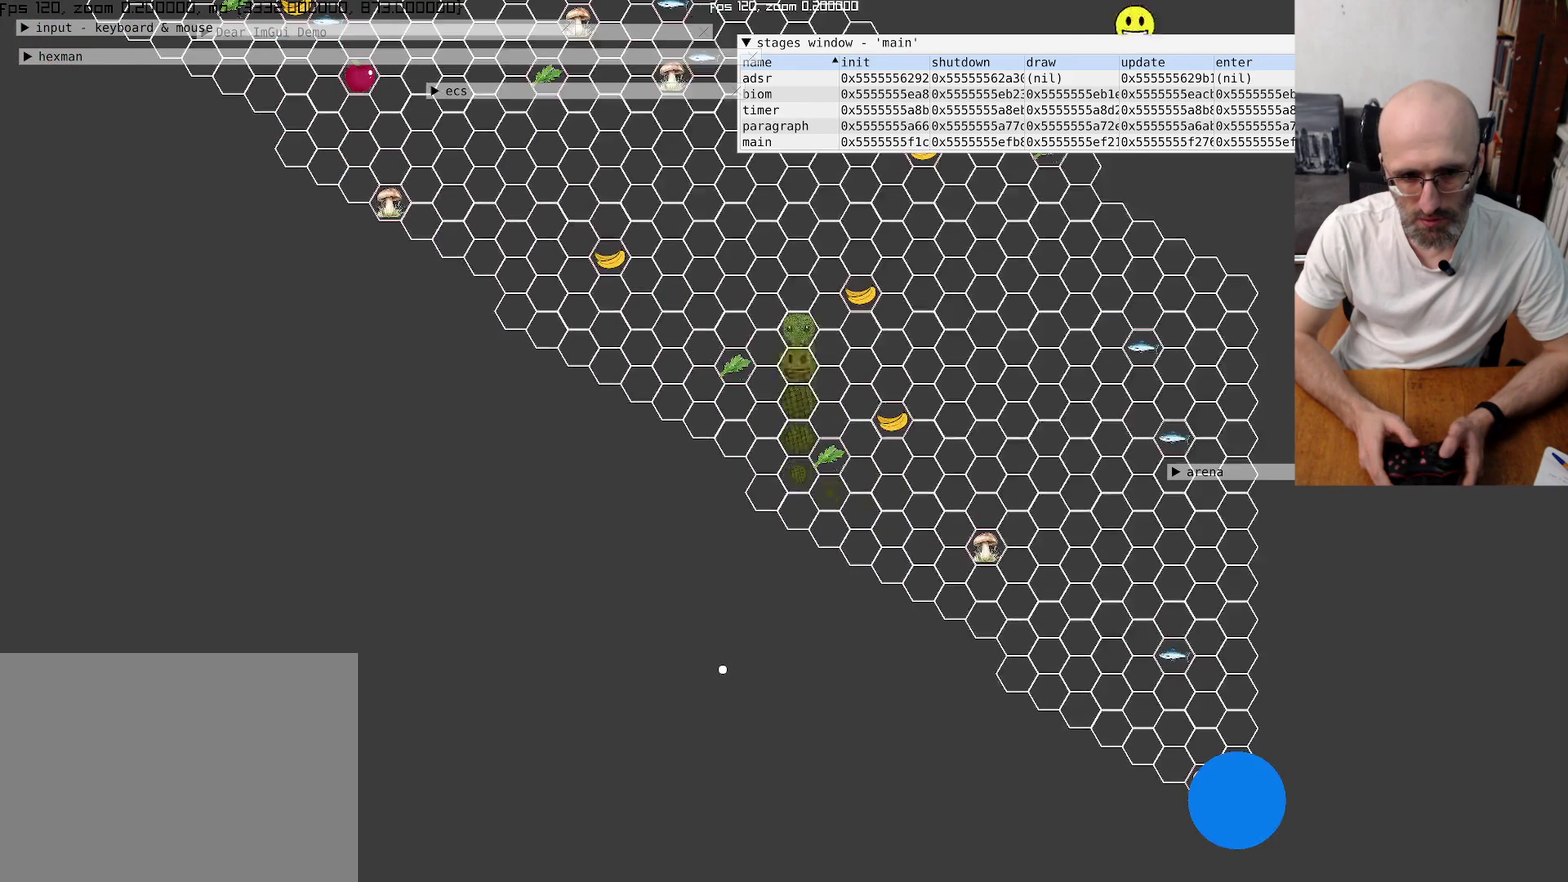
{"buttons": [], "left_stick": "up-left", "right_stick": "up-left", "events": [[400, "right_stick", "up-left"], [434, "left_stick", "up-left"]]}
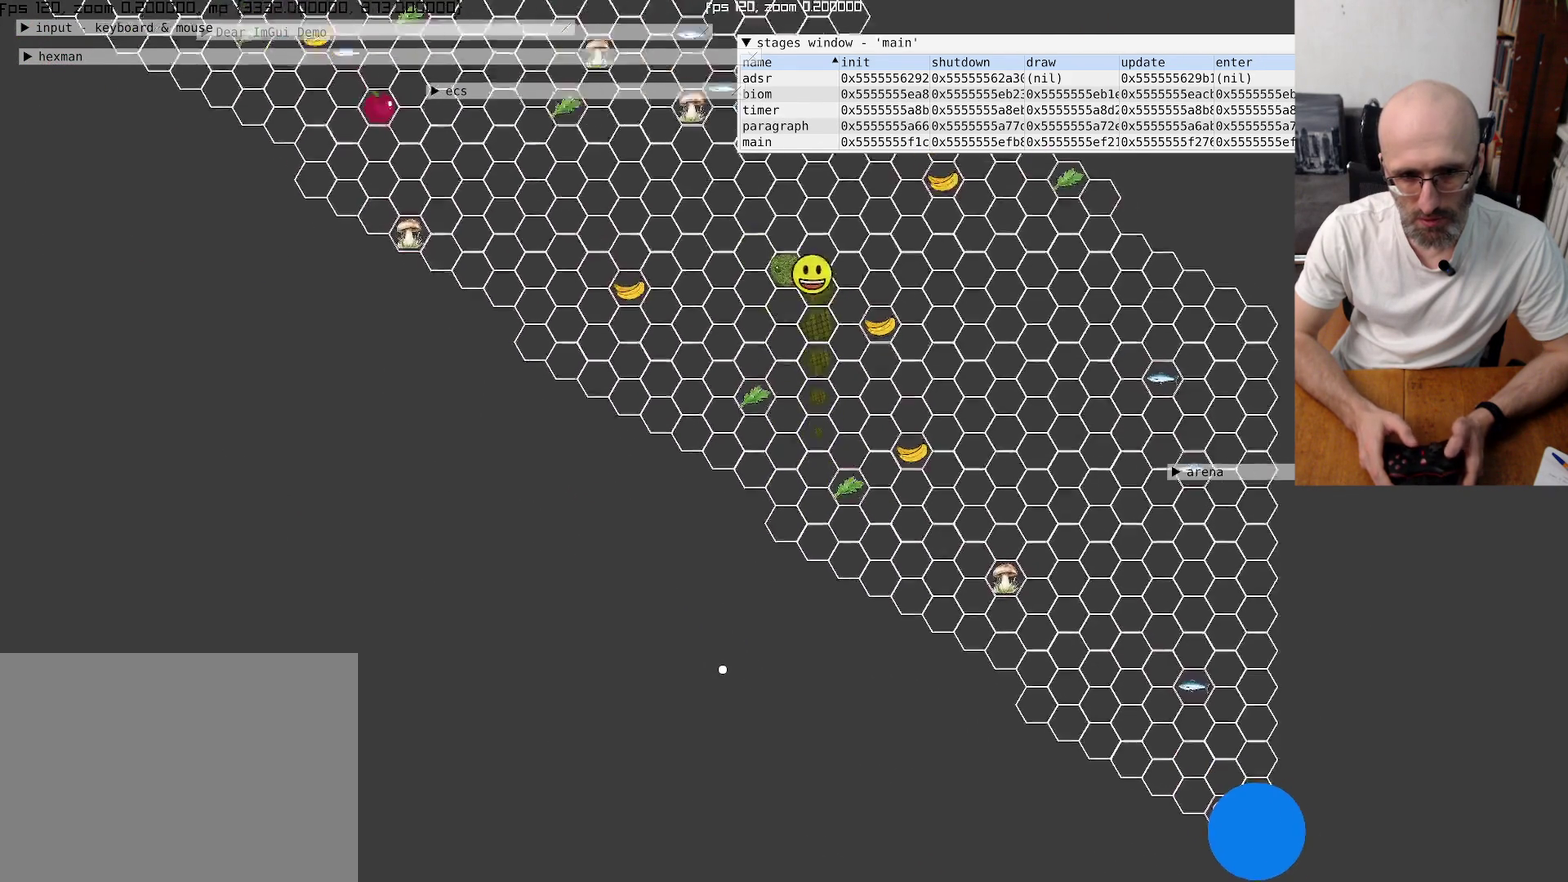
{"buttons": [], "left_stick": "center", "right_stick": "center", "events": [[100, "left_stick", "center"], [134, "right_stick", "center"]]}
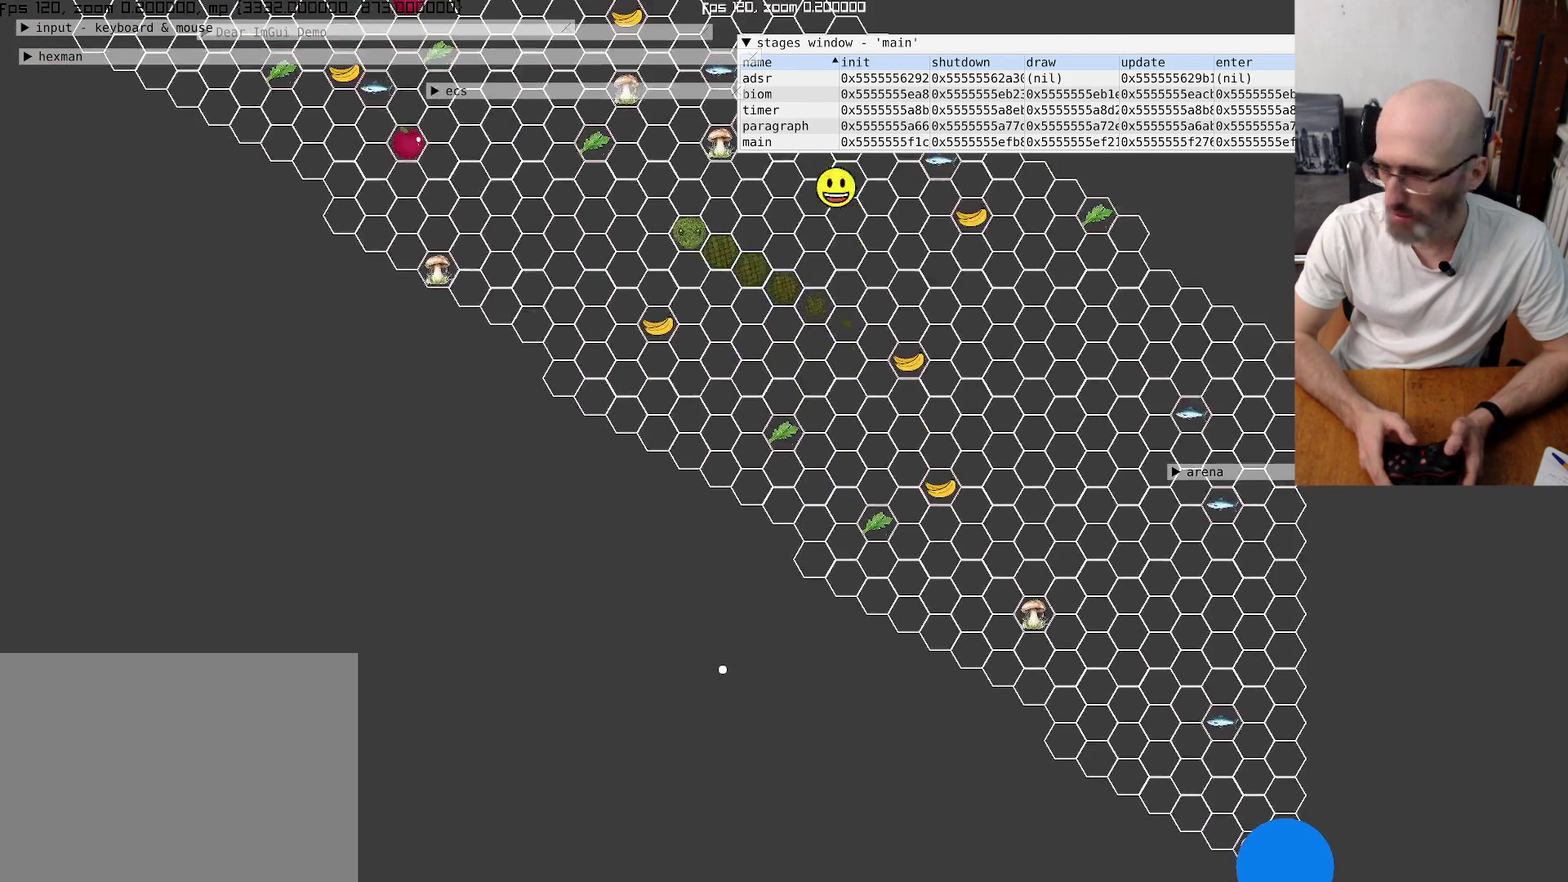
{"buttons": [], "left_stick": "center", "right_stick": "up-left", "events": [[200, "right_stick", "up-left"]]}